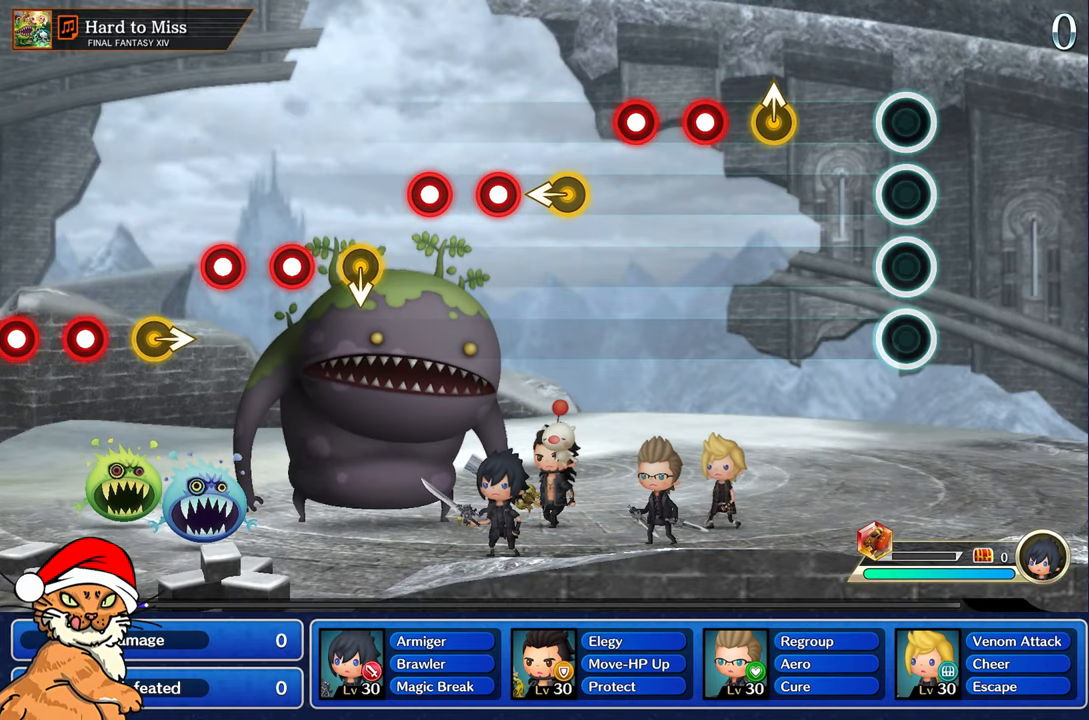
Gameplay with a controller (PlayStation layout); each line is a JSON object with the inputs held at the frame after it. "events" lists button and stick changes between this image and that frame as [ms after this image, input, new state], when the widget could be followed in between. Not read: L2 L3 R2 R3.
{"buttons": [], "left_stick": "center", "right_stick": "center", "events": [[350, "left_stick", "up"], [500, "left_stick", "center"]]}
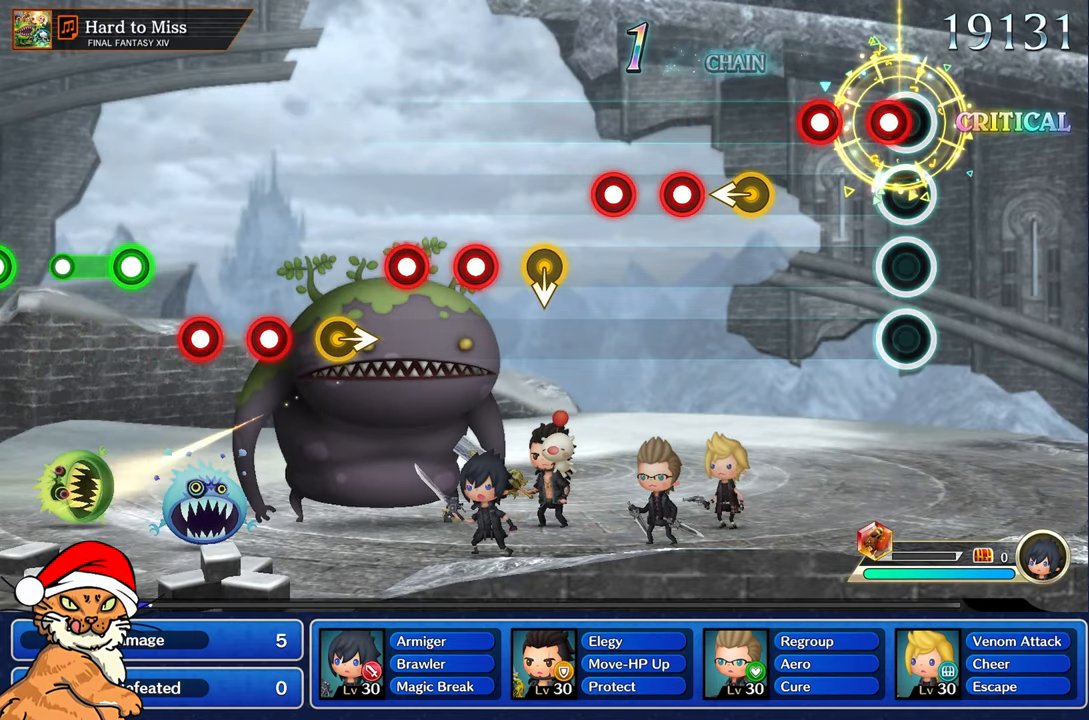
{"buttons": [], "left_stick": "left", "right_stick": "center", "events": [[83, "R1", "down"], [183, "R1", "up"], [250, "R1", "down"], [433, "R1", "up"], [450, "left_stick", "left"]]}
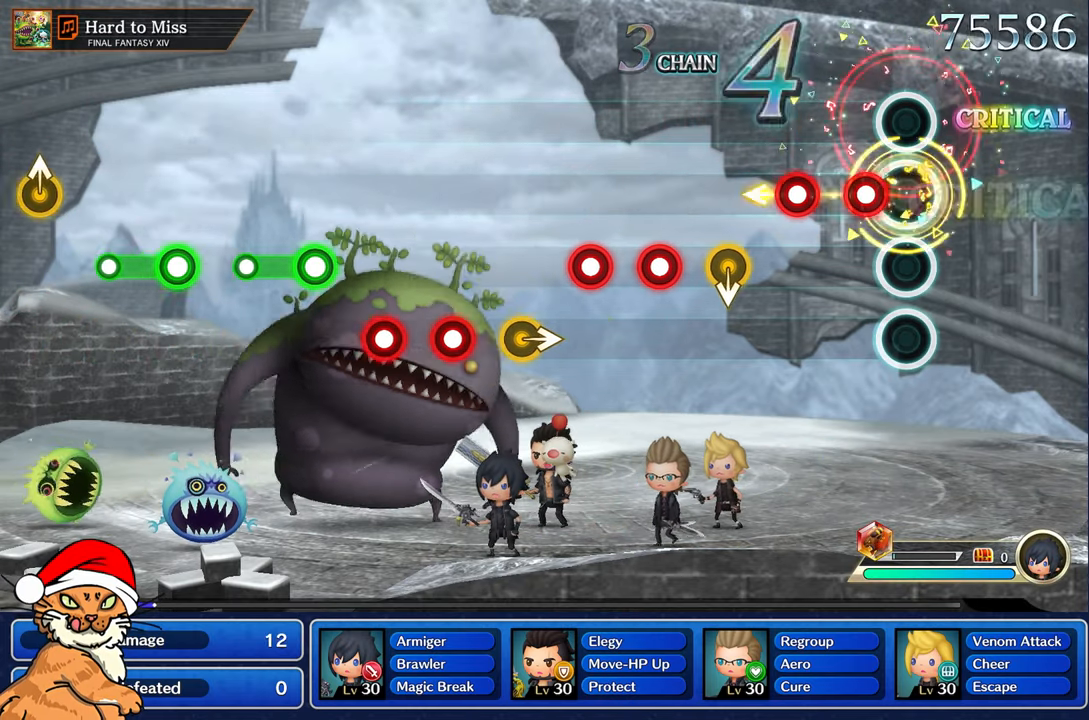
{"buttons": [], "left_stick": "center", "right_stick": "center", "events": [[100, "left_stick", "center"], [150, "R1", "down"], [250, "R1", "up"], [350, "R1", "down"], [483, "R1", "up"]]}
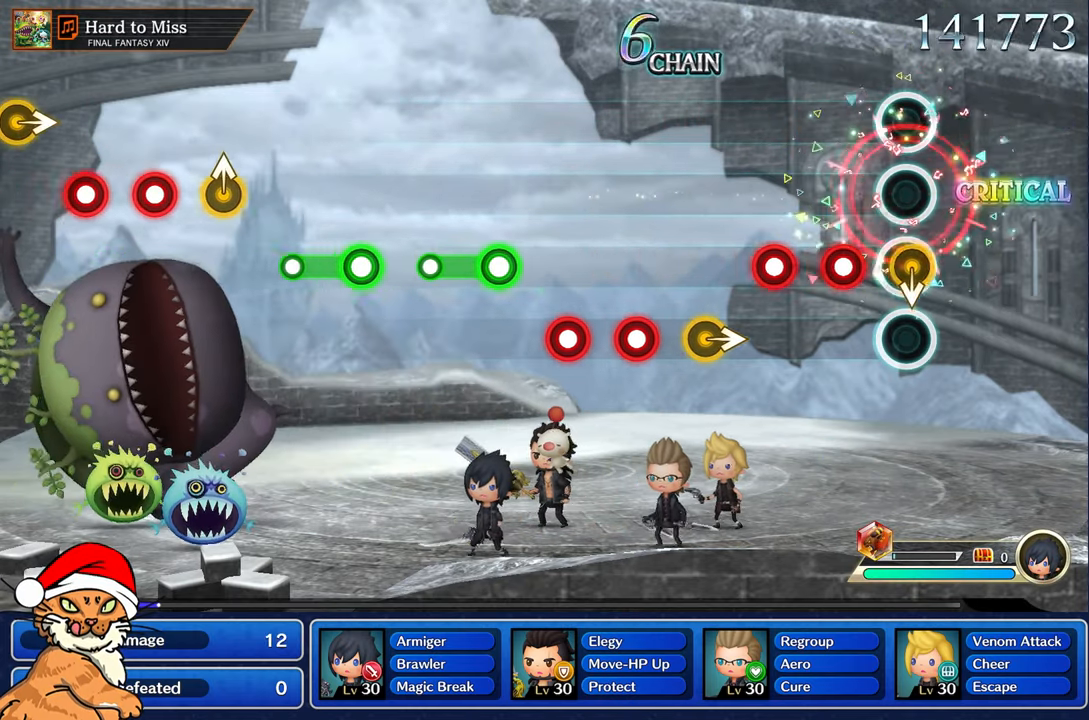
{"buttons": ["R1"], "left_stick": "center", "right_stick": "center", "events": [[233, "R1", "down"], [333, "R1", "up"], [400, "R1", "down"]]}
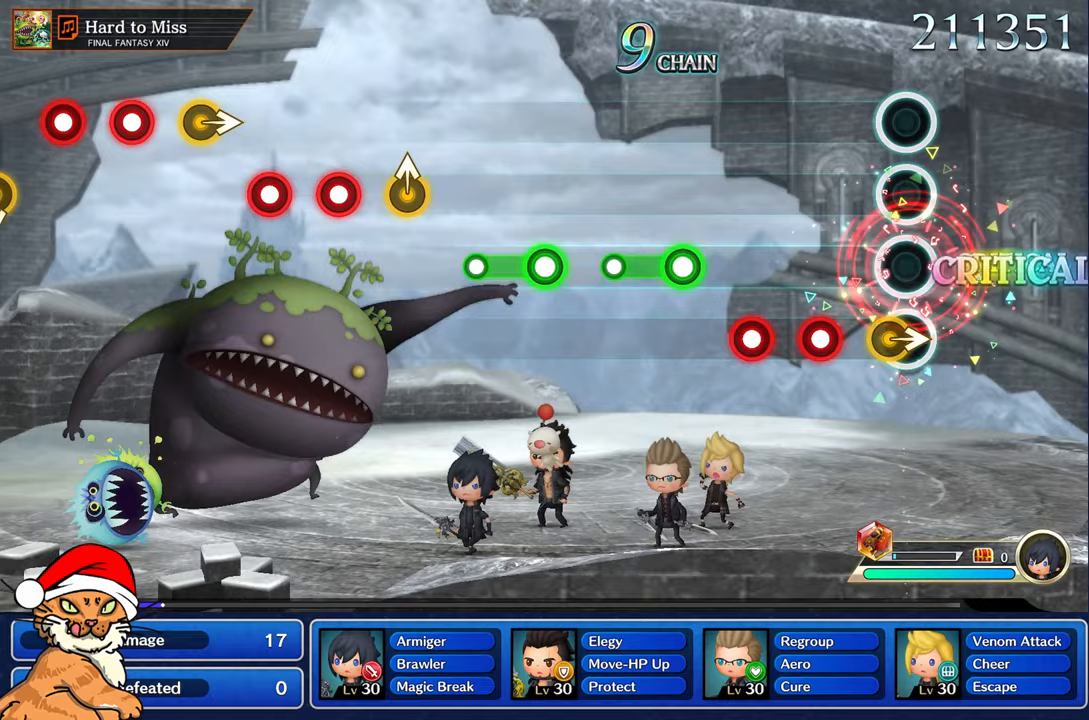
{"buttons": ["R1"], "left_stick": "center", "right_stick": "center"}
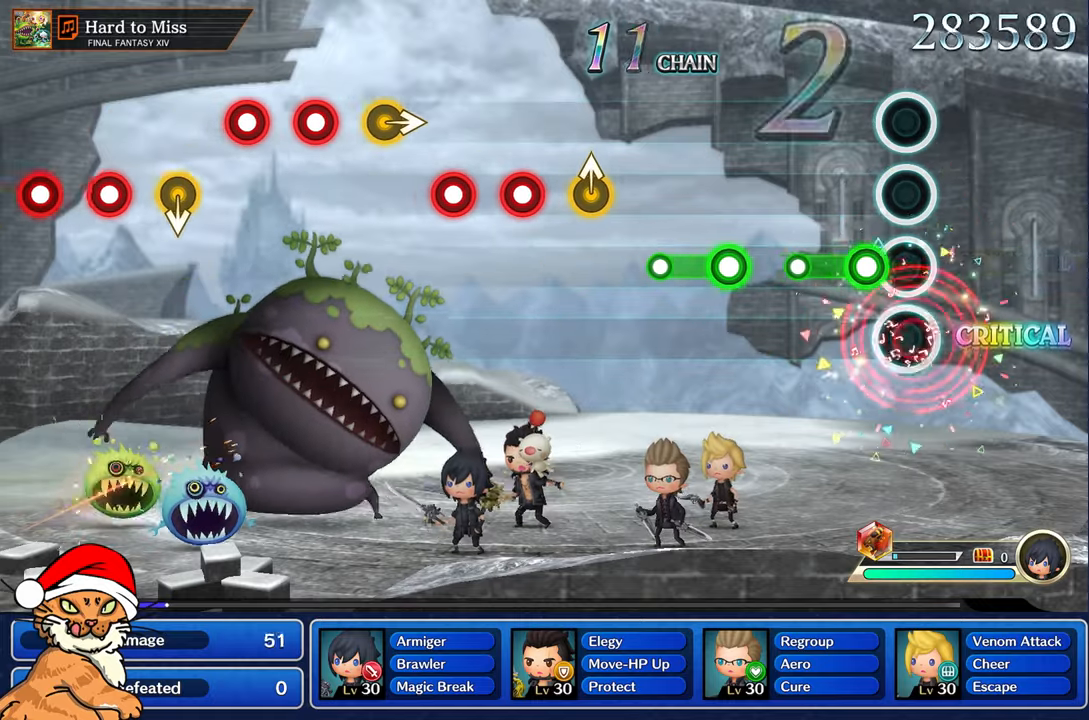
{"buttons": [], "left_stick": "center", "right_stick": "center", "events": [[83, "R1", "up"], [150, "R1", "down"], [400, "R1", "up"]]}
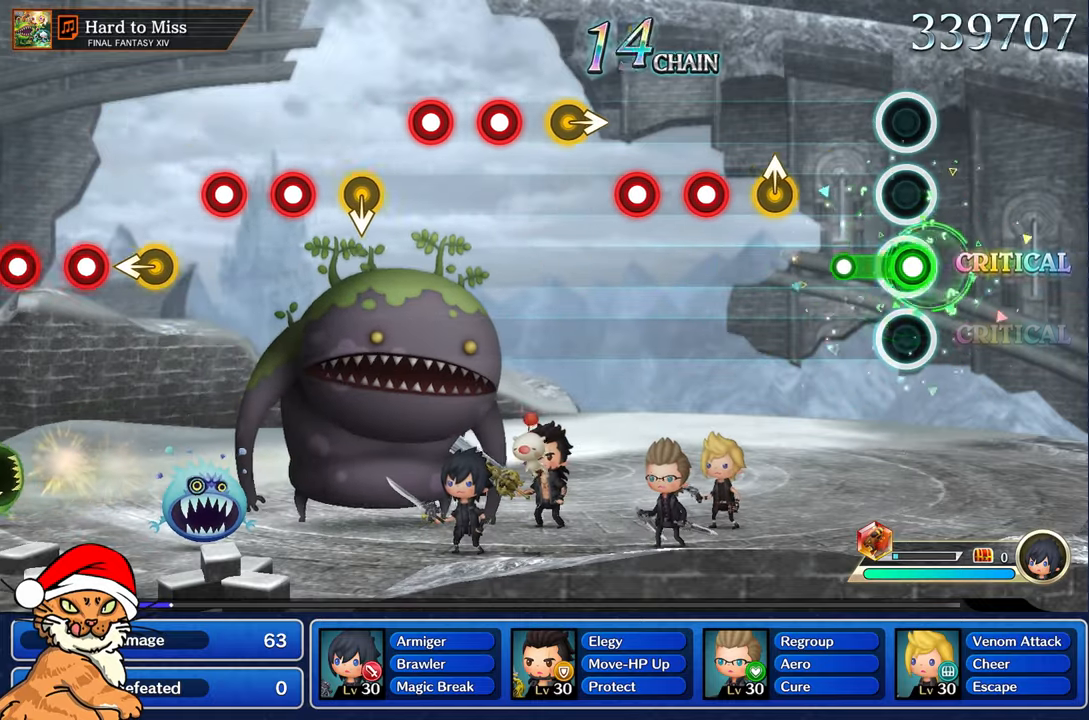
{"buttons": [], "left_stick": "up", "right_stick": "center", "events": [[50, "R1", "down"], [283, "R1", "up"], [400, "left_stick", "up"]]}
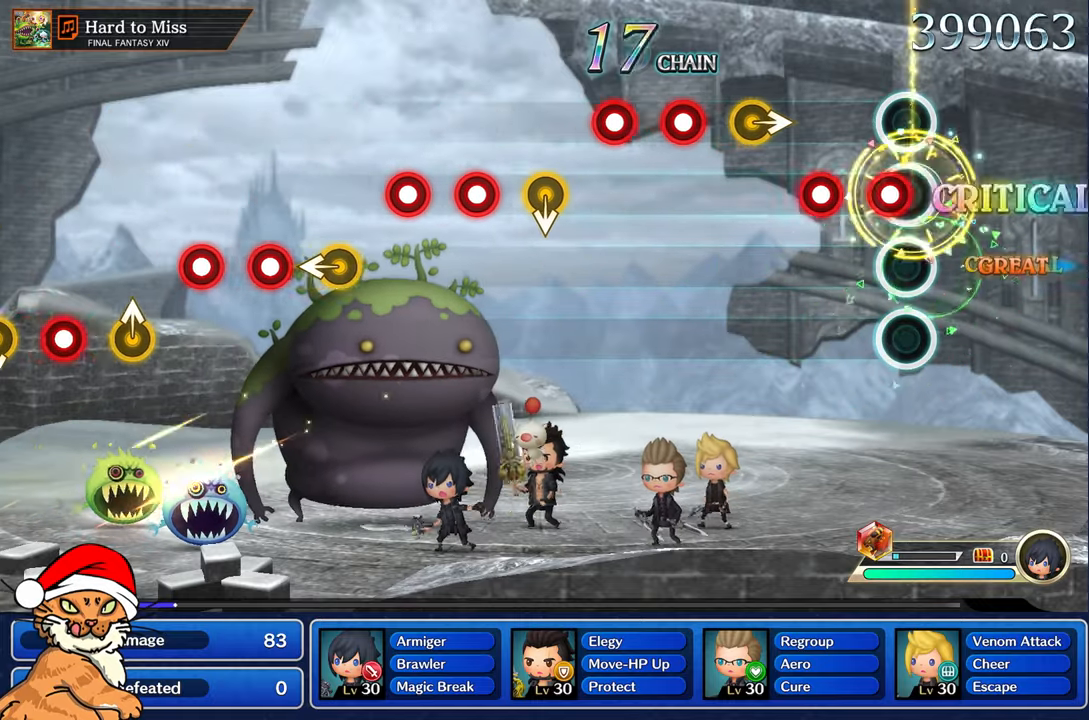
{"buttons": [], "left_stick": "center", "right_stick": "center", "events": [[50, "left_stick", "center"], [100, "R1", "down"], [200, "R1", "up"], [283, "R1", "down"], [400, "R1", "up"]]}
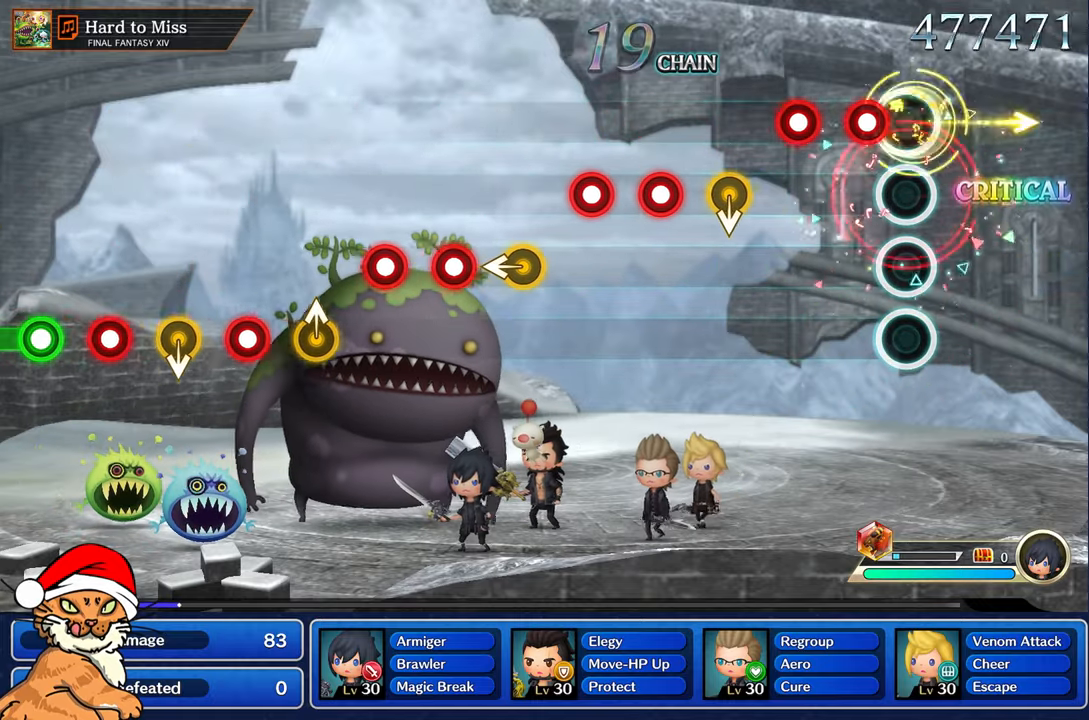
{"buttons": [], "left_stick": "center", "right_stick": "center", "events": [[150, "R1", "down"], [250, "R1", "up"], [350, "R1", "down"], [500, "R1", "up"]]}
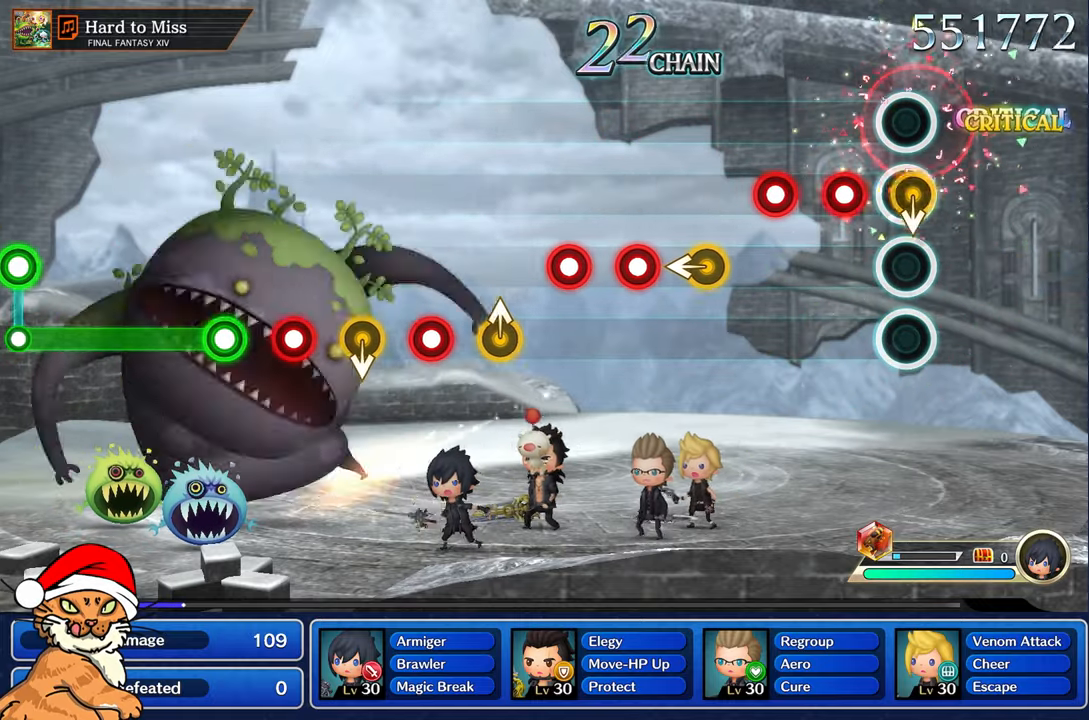
{"buttons": ["R1"], "left_stick": "center", "right_stick": "center", "events": [[233, "R1", "down"], [333, "R1", "up"], [433, "R1", "down"]]}
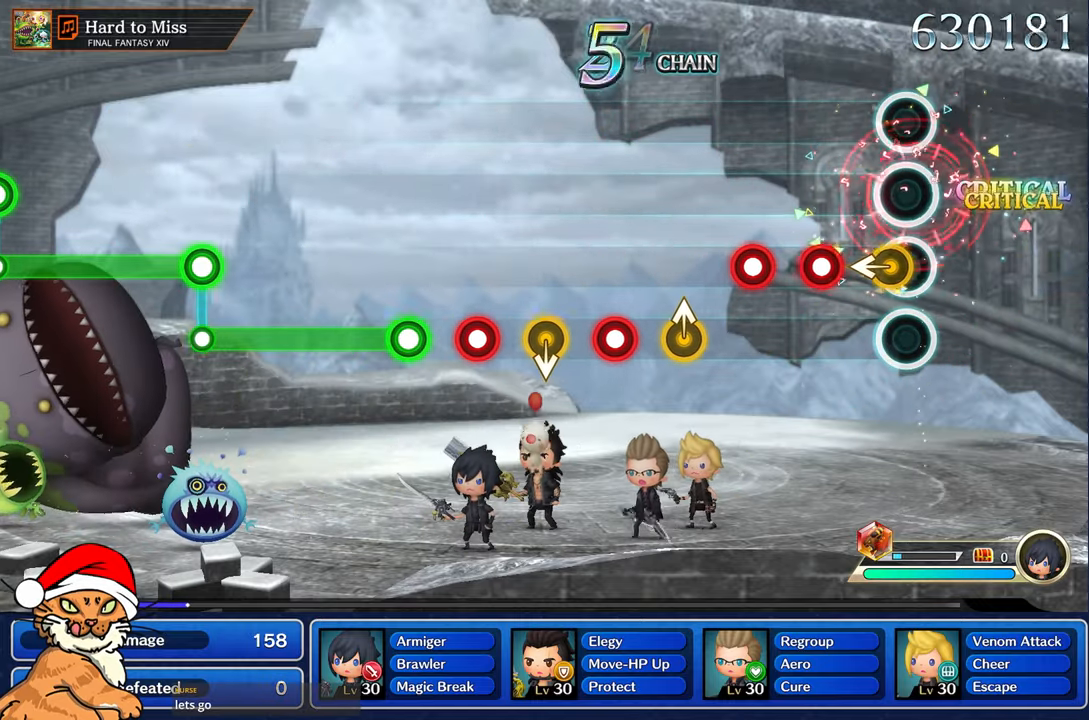
{"buttons": ["R1"], "left_stick": "center", "right_stick": "center", "events": [[50, "R1", "up"], [133, "left_stick", "left"], [283, "left_stick", "center"], [300, "R1", "down"], [400, "R1", "up"], [500, "R1", "down"]]}
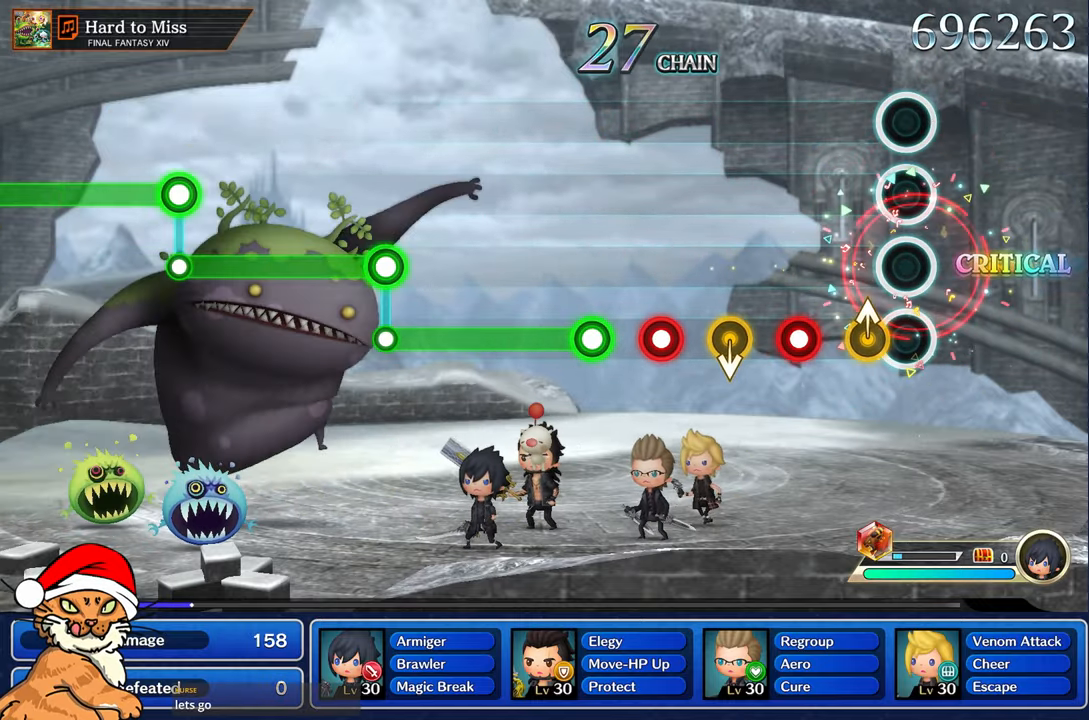
{"buttons": [], "left_stick": "center", "right_stick": "center", "events": [[150, "R1", "up"], [200, "left_stick", "up-left"], [300, "left_stick", "center"], [350, "R1", "down"], [500, "R1", "up"]]}
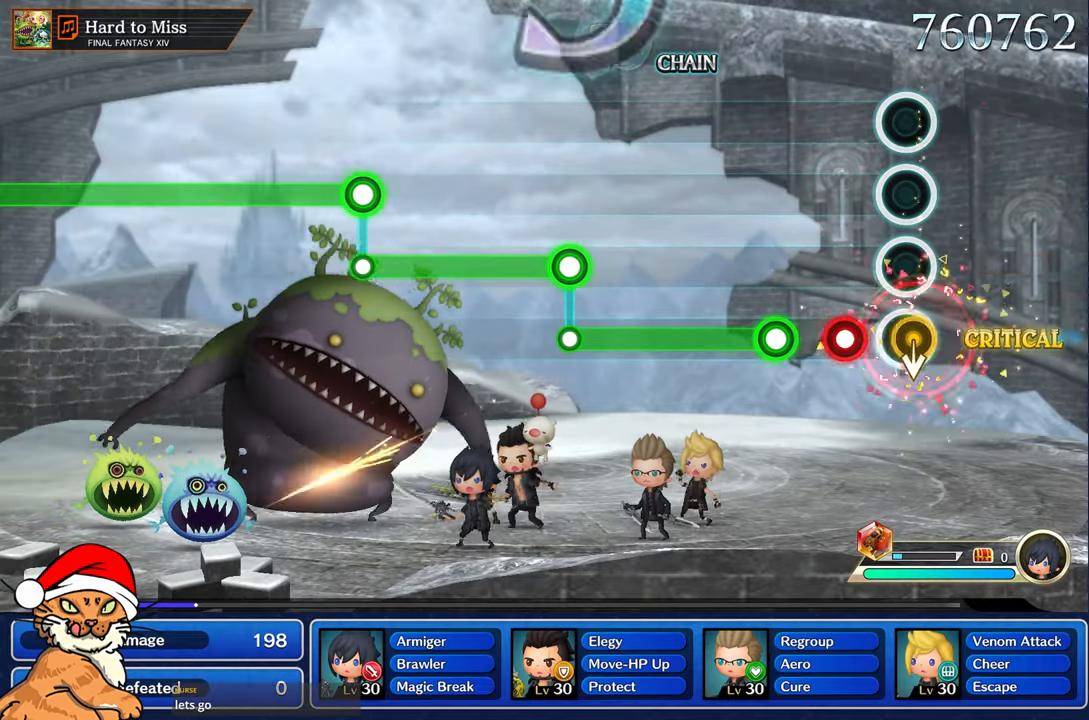
{"buttons": ["R1"], "left_stick": "center", "right_stick": "center", "events": [[250, "R1", "down"], [350, "R1", "up"], [450, "R1", "down"]]}
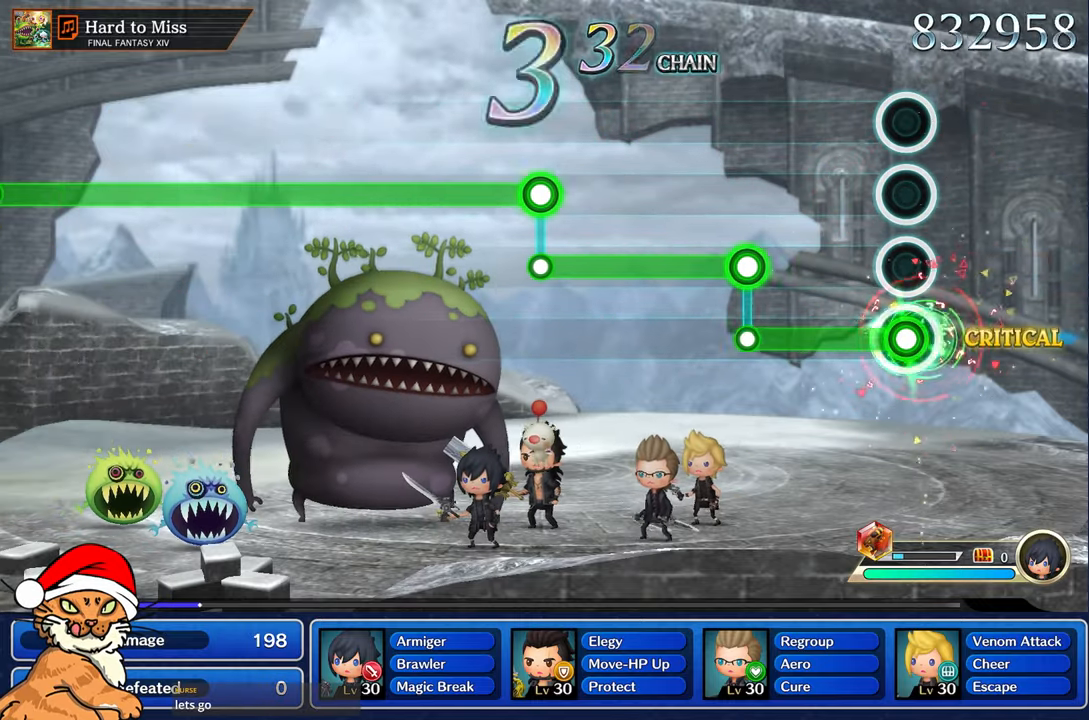
{"buttons": ["L1"], "left_stick": "center", "right_stick": "center", "events": [[483, "L1", "down"], [500, "R1", "up"]]}
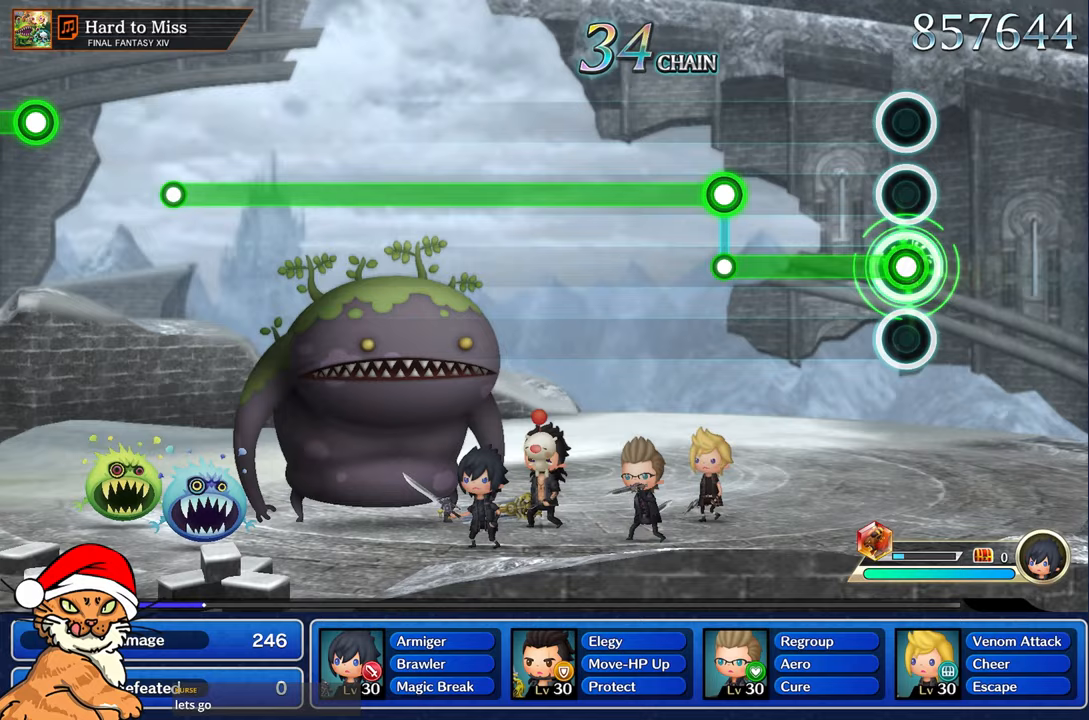
{"buttons": ["L1"], "left_stick": "center", "right_stick": "center", "events": []}
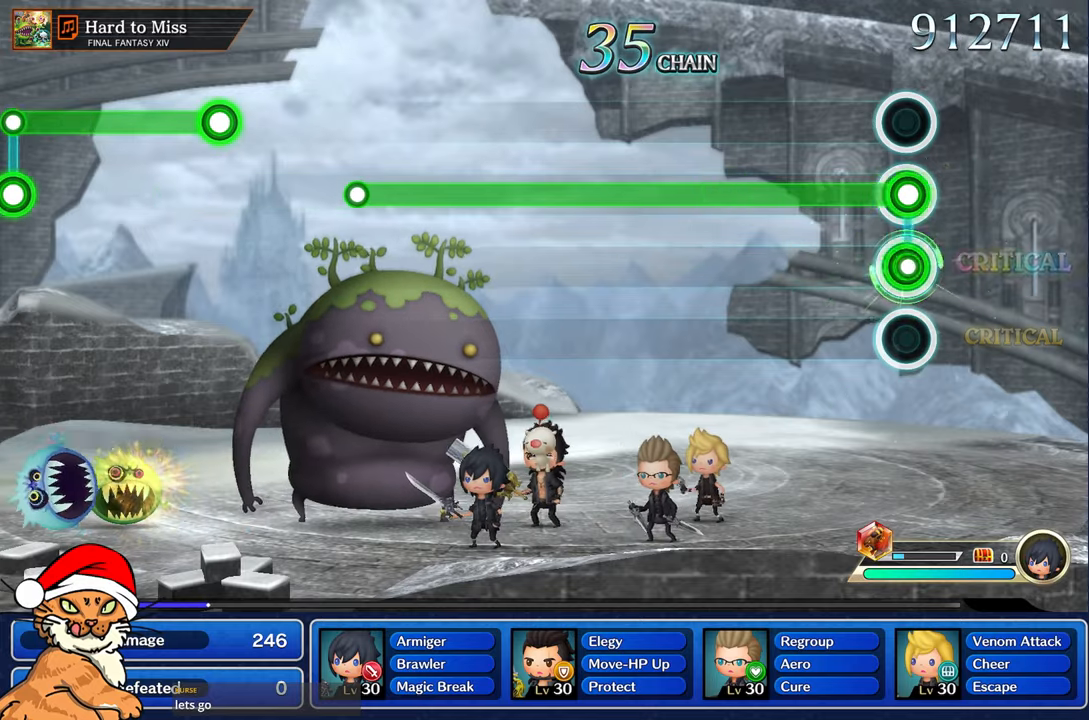
{"buttons": ["R1"], "left_stick": "center", "right_stick": "center", "events": [[50, "L1", "up"], [50, "R1", "down"]]}
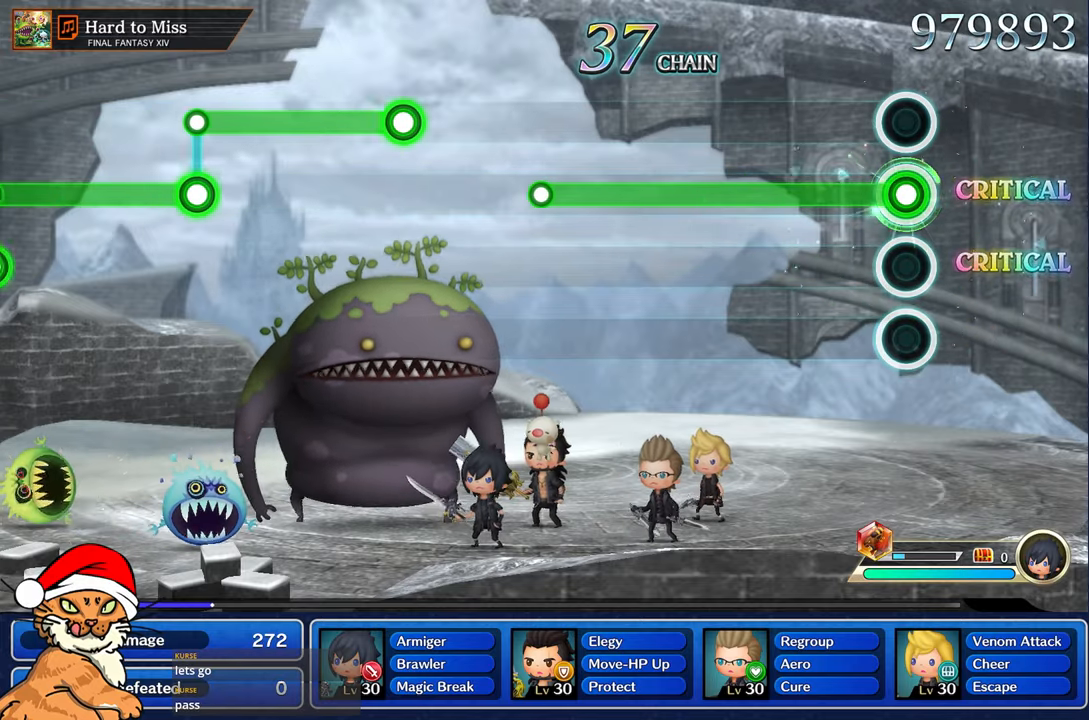
{"buttons": ["R1"], "left_stick": "center", "right_stick": "center", "events": []}
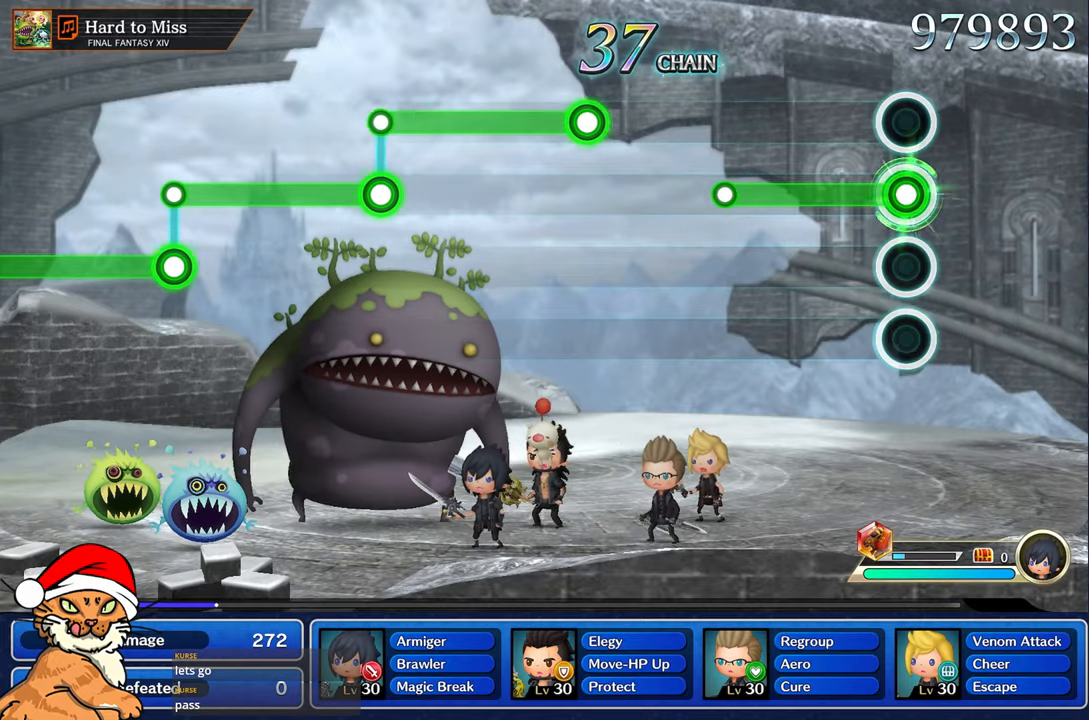
{"buttons": ["R1"], "left_stick": "center", "right_stick": "center", "events": []}
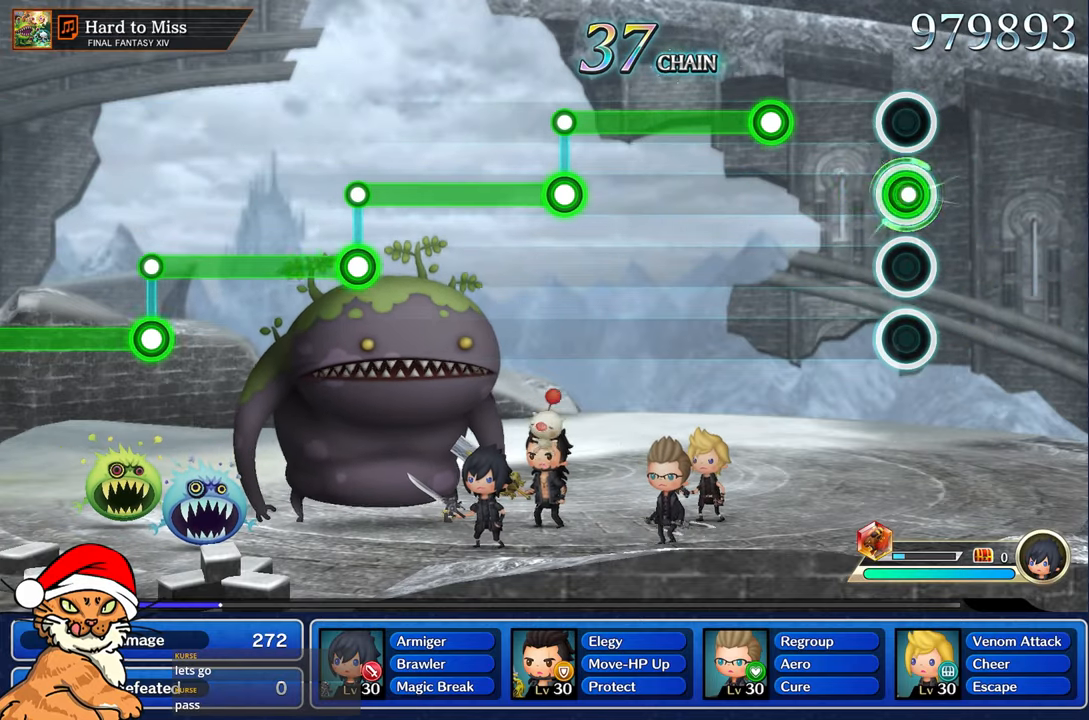
{"buttons": ["R1"], "left_stick": "center", "right_stick": "center", "events": [[33, "R1", "up"], [400, "R1", "down"]]}
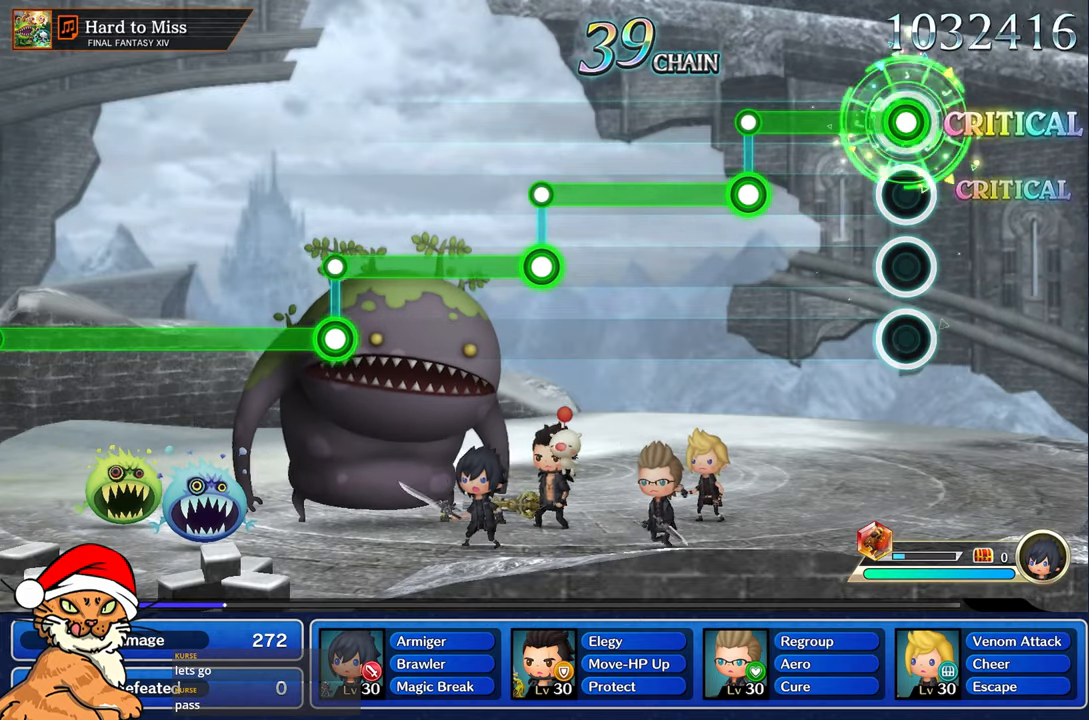
{"buttons": ["L1"], "left_stick": "center", "right_stick": "center", "events": [[450, "L1", "down"], [450, "R1", "up"]]}
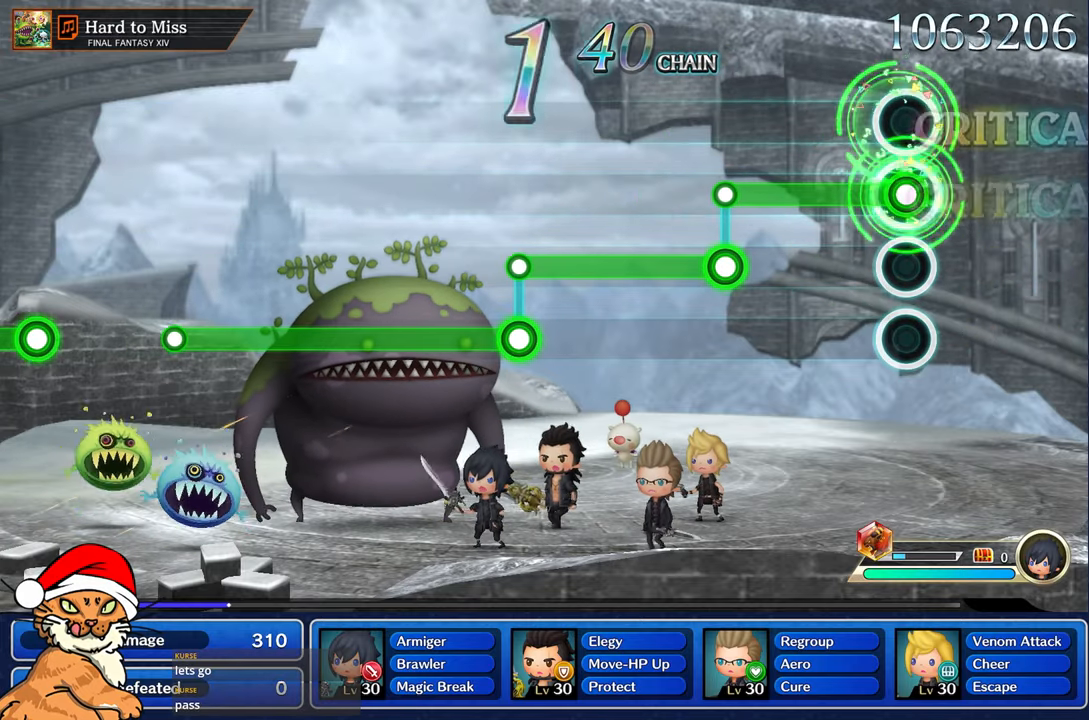
{"buttons": ["R1"], "left_stick": "center", "right_stick": "center", "events": [[500, "L1", "up"], [500, "R1", "down"]]}
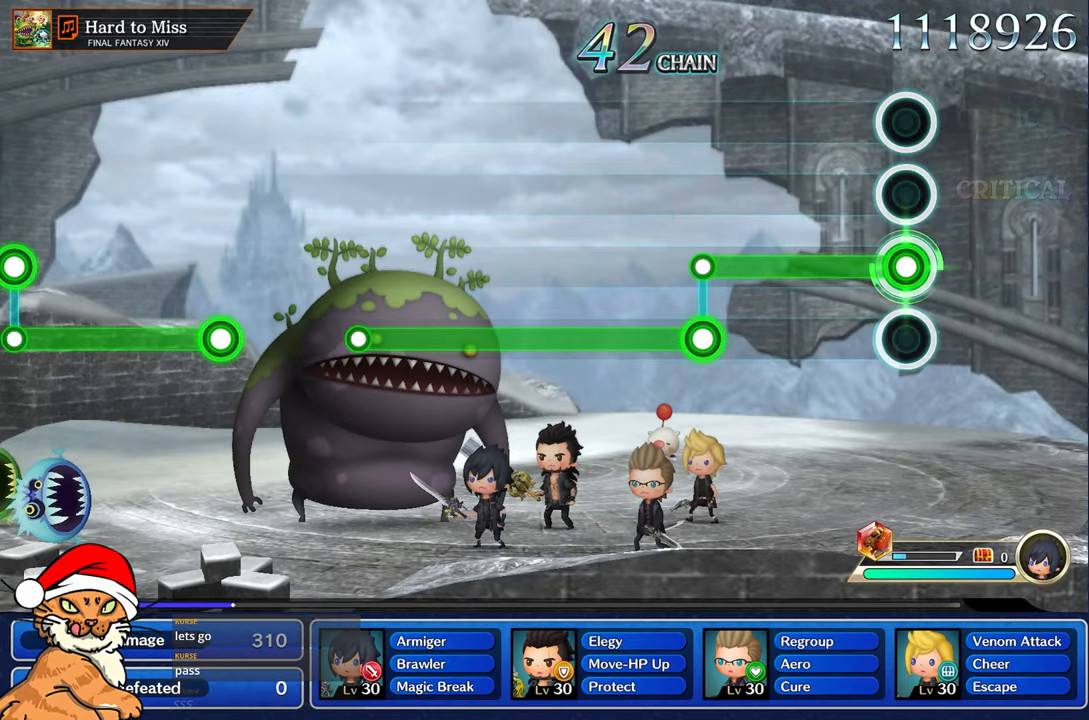
{"buttons": ["R1"], "left_stick": "center", "right_stick": "center", "events": []}
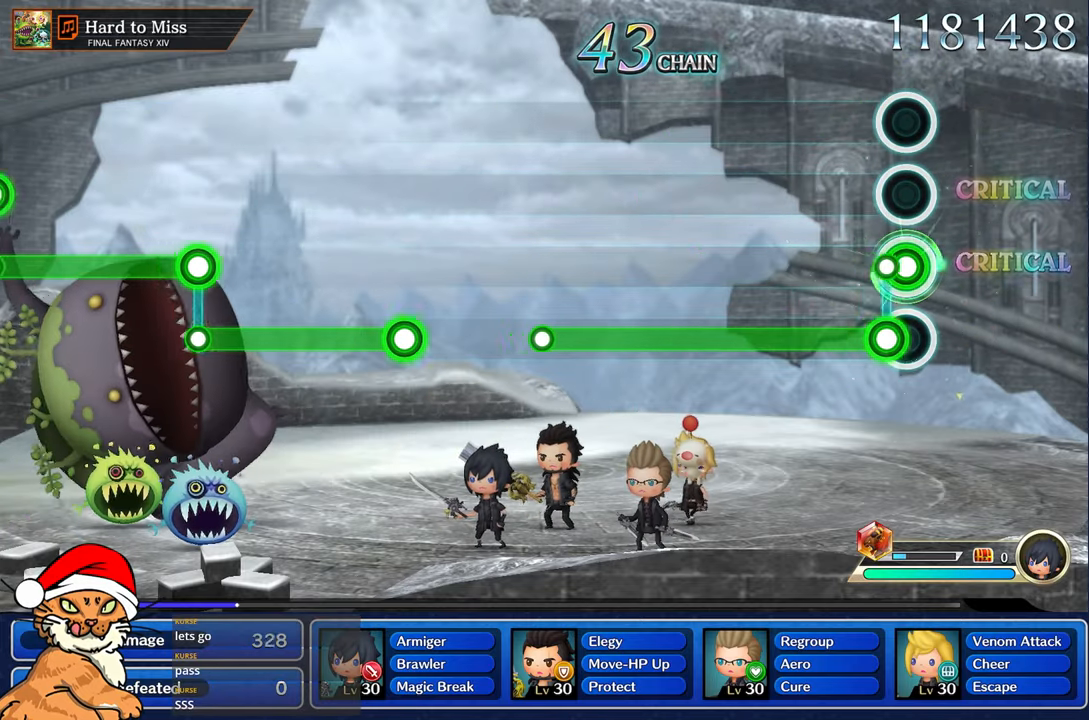
{"buttons": ["L1"], "left_stick": "center", "right_stick": "center", "events": [[100, "L1", "down"], [100, "R1", "up"]]}
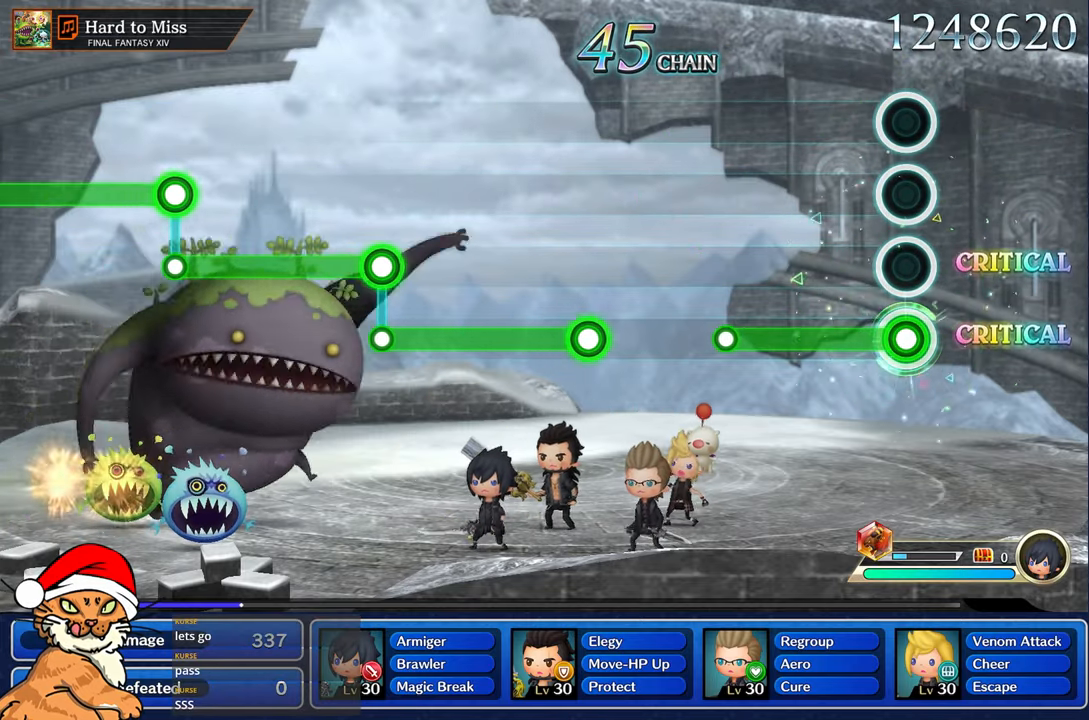
{"buttons": ["L1"], "left_stick": "center", "right_stick": "center", "events": []}
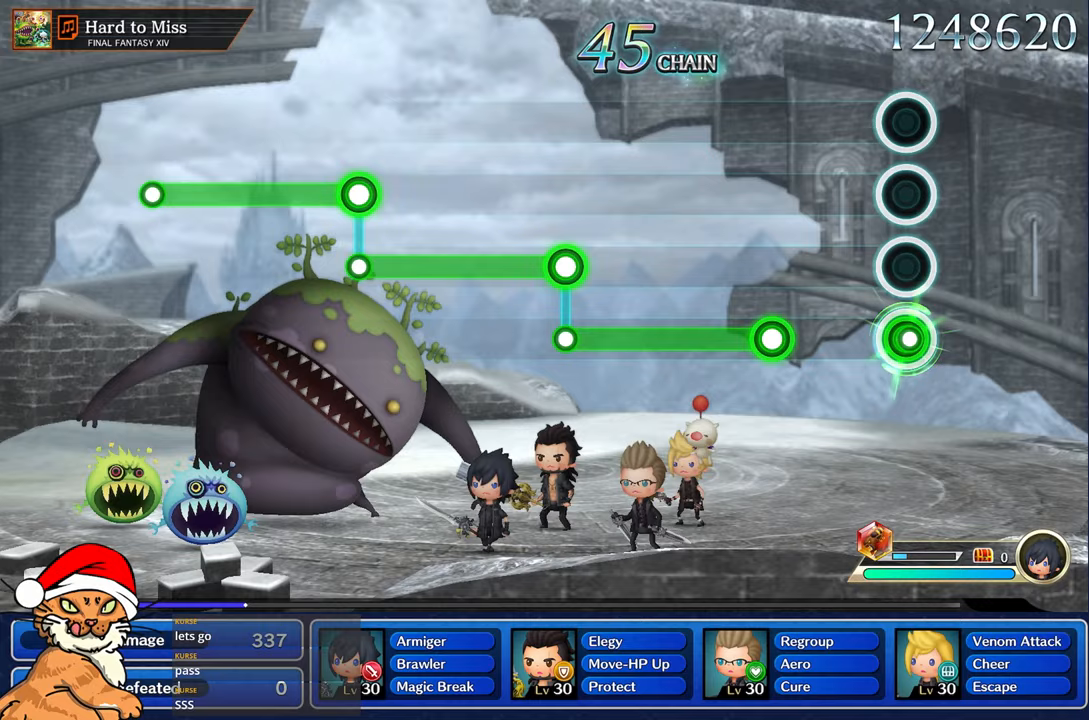
{"buttons": ["R1"], "left_stick": "center", "right_stick": "center", "events": [[50, "L1", "up"], [433, "R1", "down"]]}
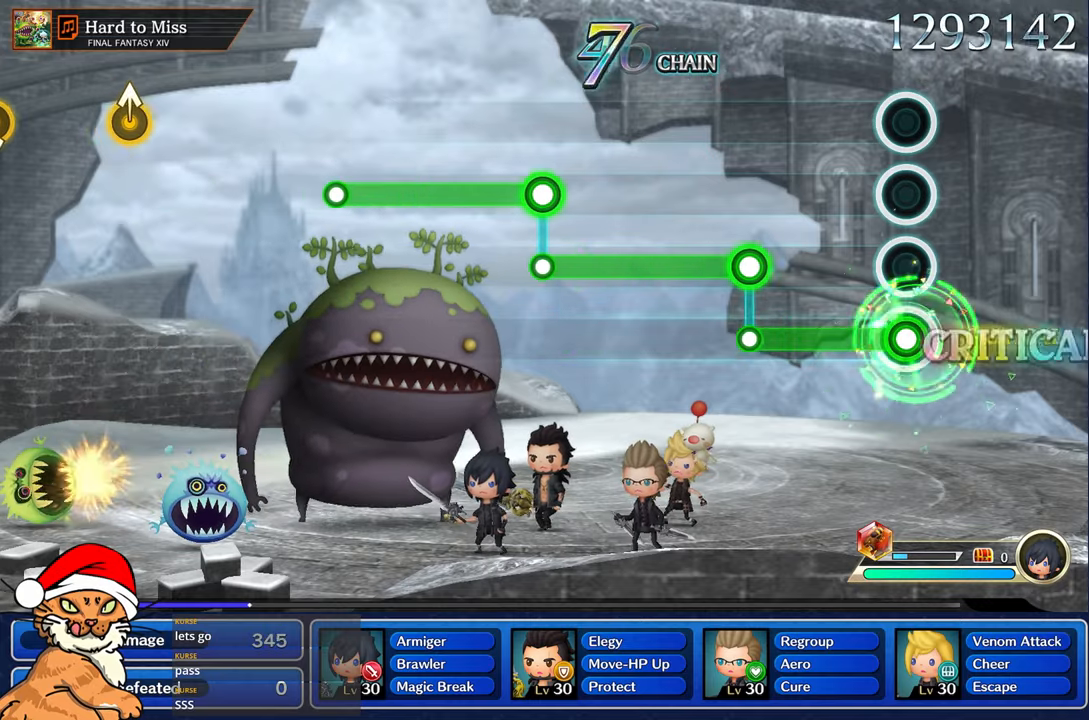
{"buttons": ["L1"], "left_stick": "center", "right_stick": "center", "events": [[450, "L1", "down"], [483, "R1", "up"]]}
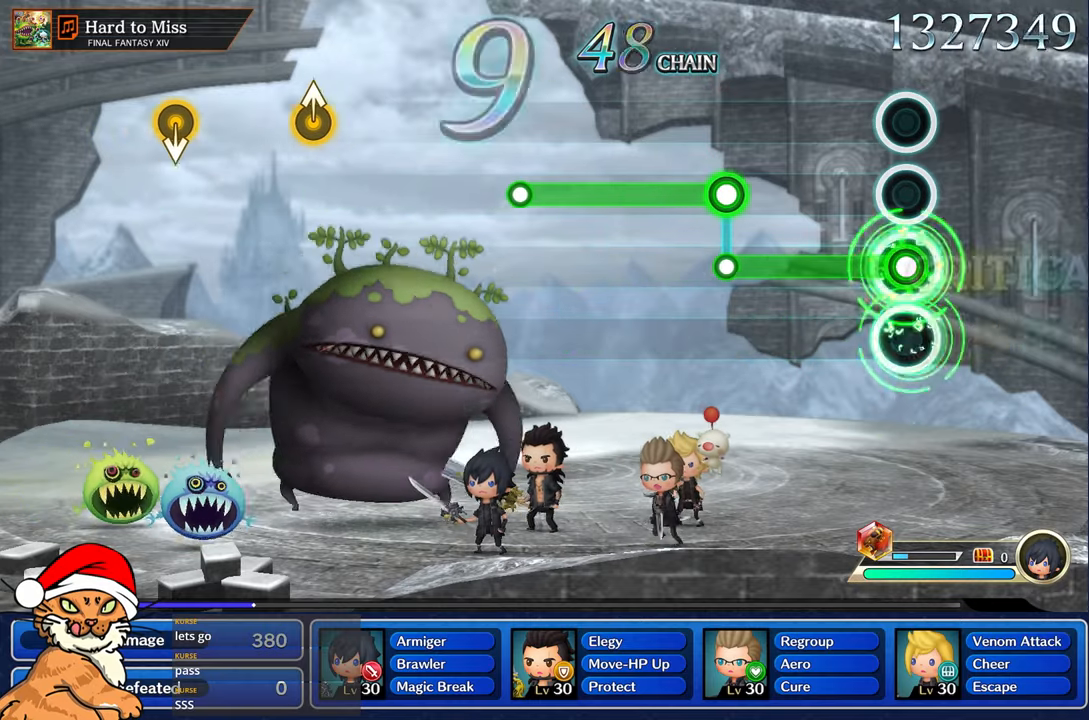
{"buttons": ["R1"], "left_stick": "center", "right_stick": "center", "events": [[500, "L1", "up"], [500, "R1", "down"]]}
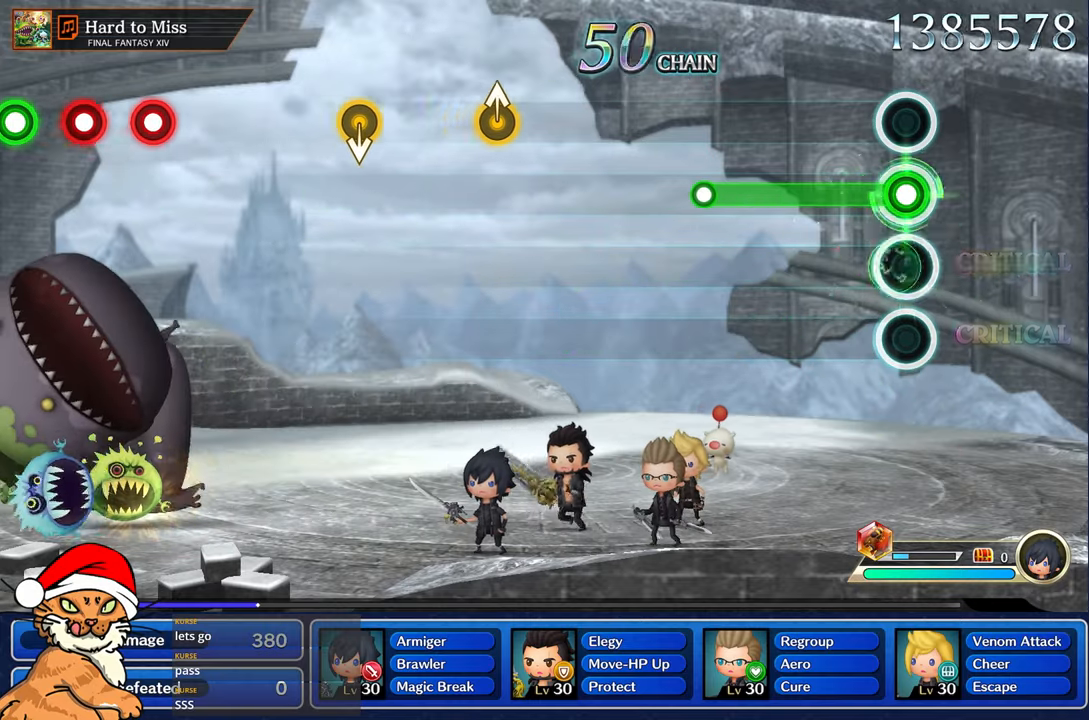
{"buttons": ["R1"], "left_stick": "center", "right_stick": "center", "events": []}
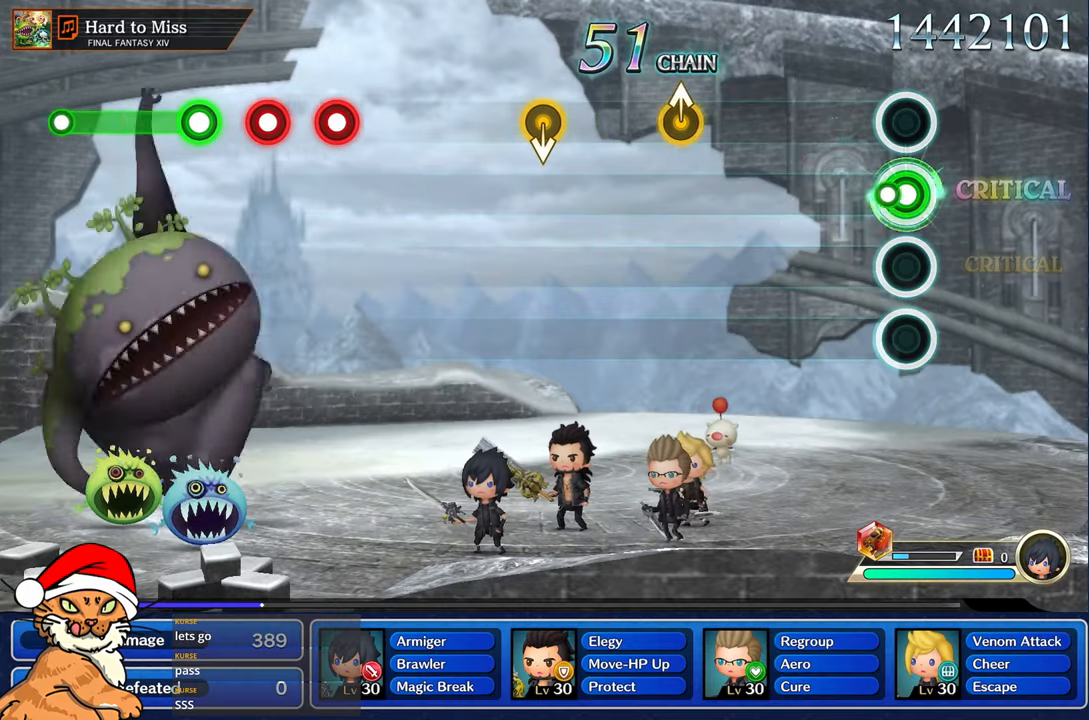
{"buttons": [], "left_stick": "center", "right_stick": "center", "events": [[100, "R1", "up"]]}
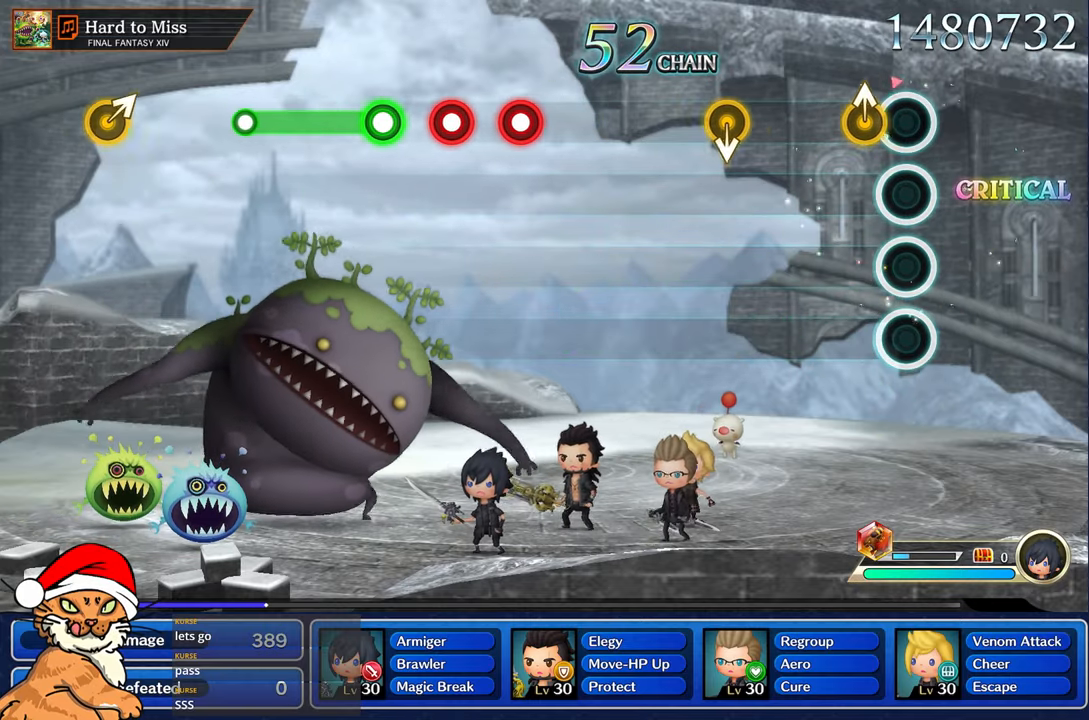
{"buttons": [], "left_stick": "center", "right_stick": "center", "events": [[150, "left_stick", "up"], [333, "left_stick", "center"]]}
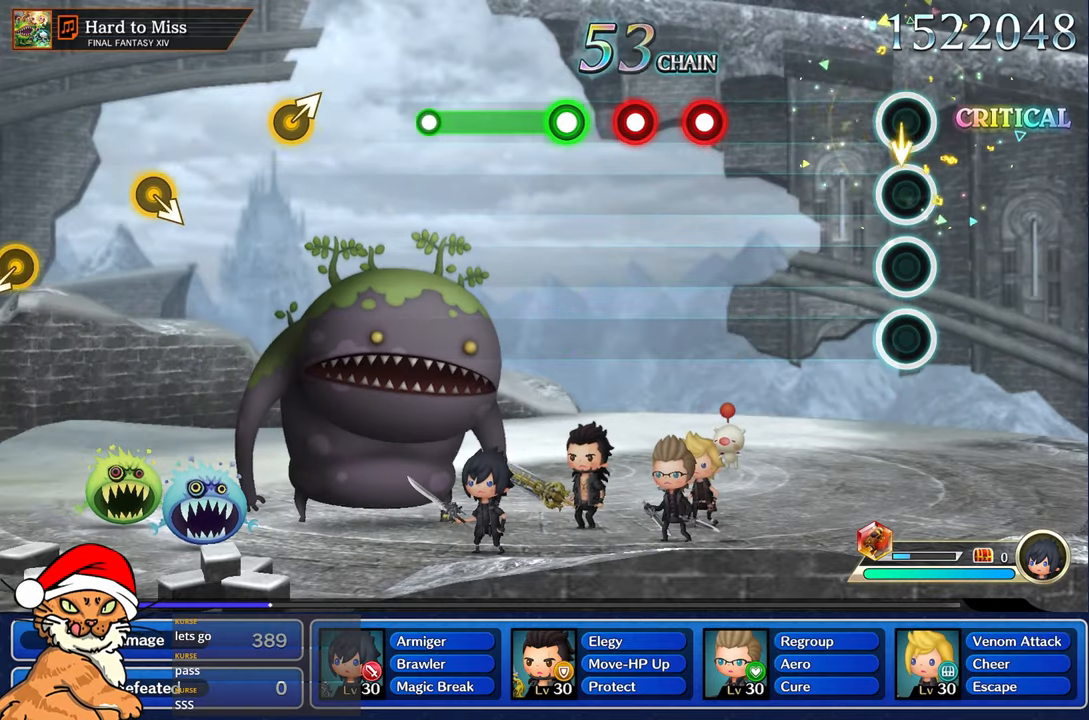
{"buttons": [], "left_stick": "center", "right_stick": "center", "events": []}